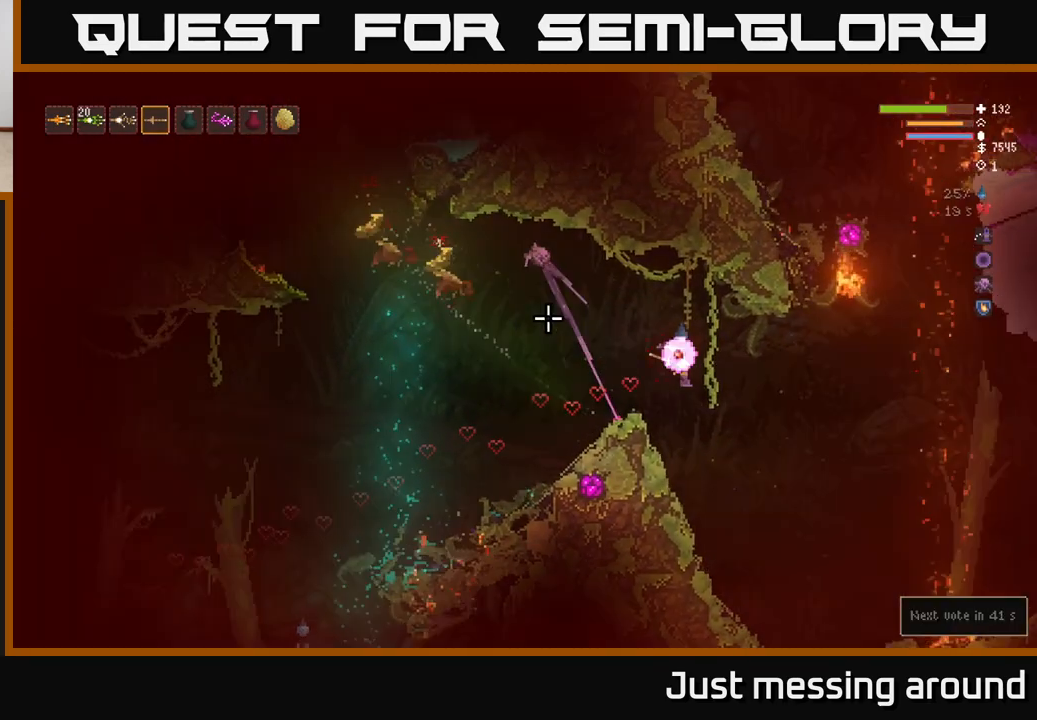
Gameplay with a controller (Xbox layout); each line is a JSON object with the inputs held at the frame after it. "events" lists button and stick changes between this image and that frame as [ms after this image, input, new state], when the widget could be followed in between.
{"buttons": [], "left_stick": "center", "right_stick": "up-left", "events": [[17, "R2", "down"], [233, "R2", "up"], [233, "left_stick", "left"], [350, "left_stick", "center"]]}
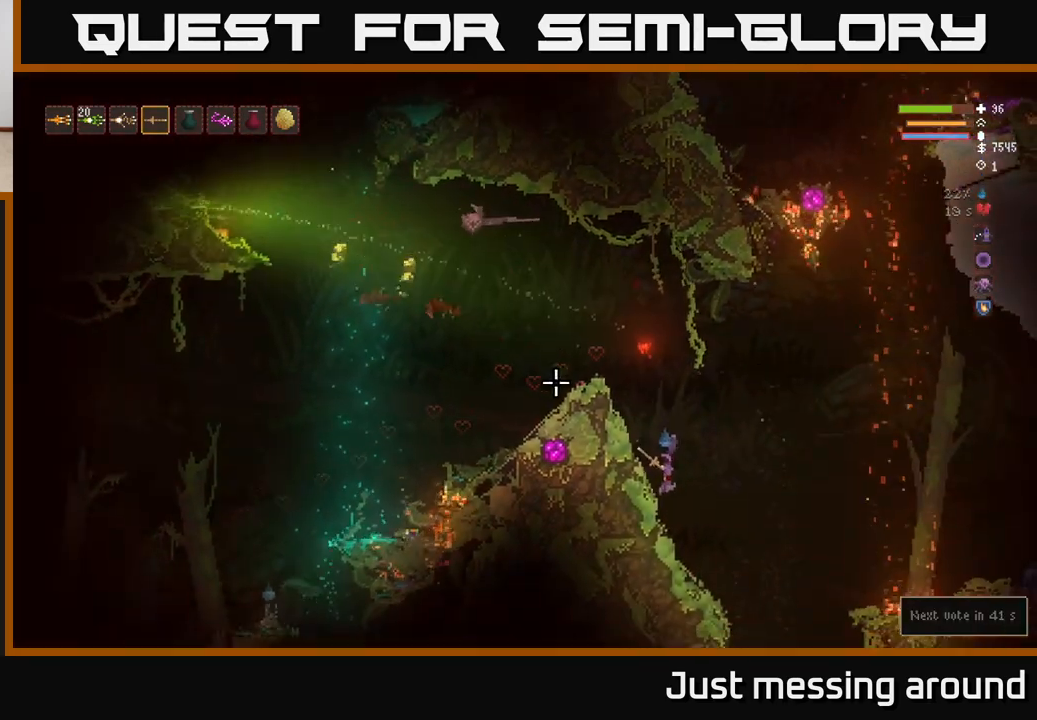
{"buttons": ["L2"], "left_stick": "right", "right_stick": "up-left", "events": [[267, "left_stick", "right"], [383, "L2", "down"]]}
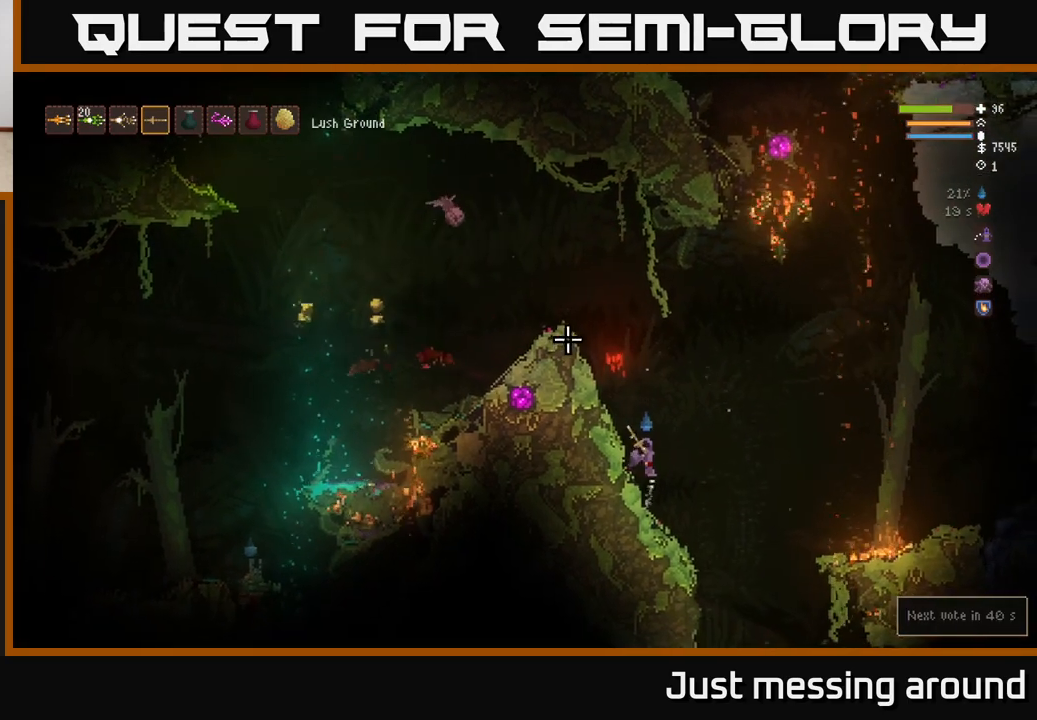
{"buttons": [], "left_stick": "right", "right_stick": "up-left", "events": [[50, "left_stick", "left"], [233, "left_stick", "center"], [250, "L2", "up"], [500, "left_stick", "right"]]}
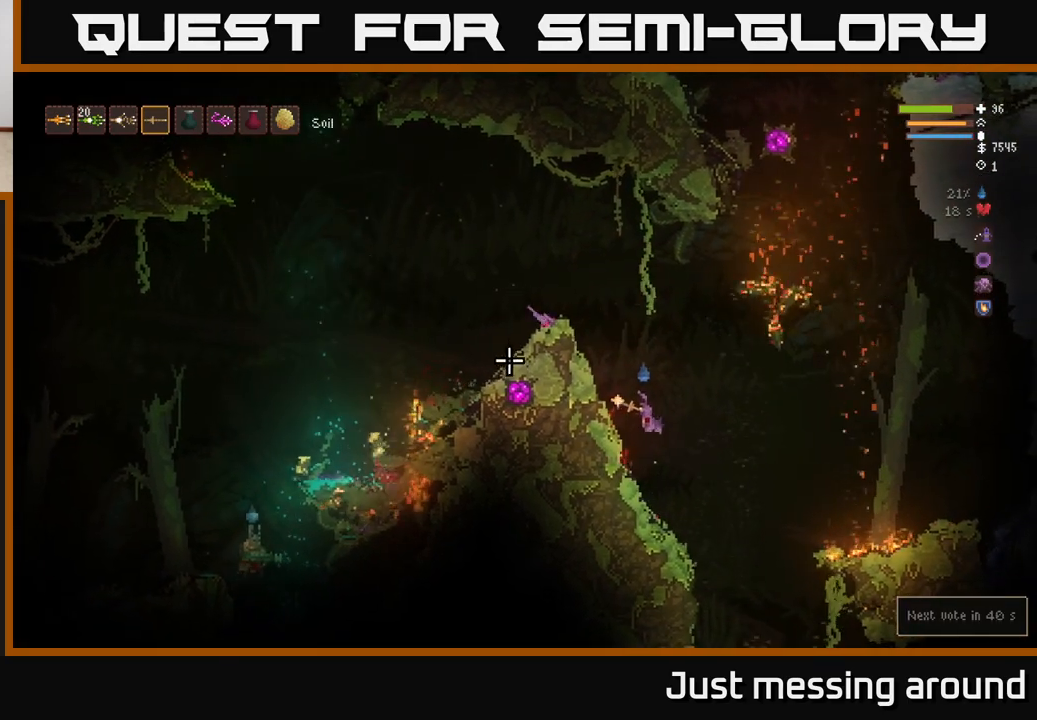
{"buttons": ["L2"], "left_stick": "left", "right_stick": "up-left", "events": [[150, "R2", "down"], [217, "L2", "down"], [267, "R2", "up"], [333, "left_stick", "up-right"], [500, "left_stick", "left"]]}
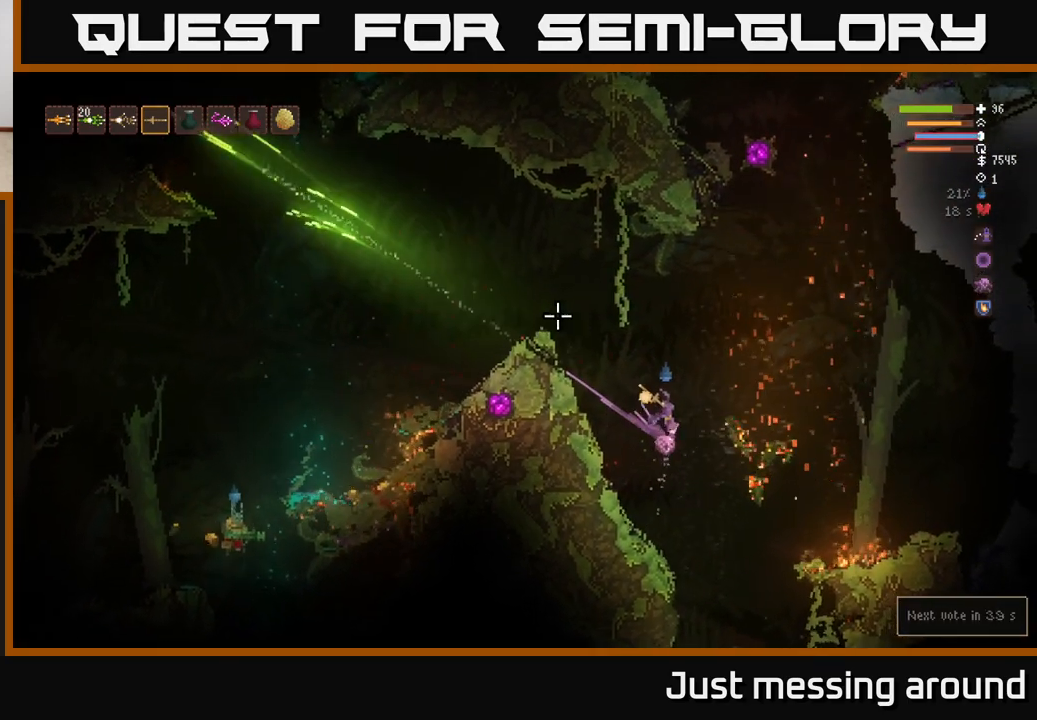
{"buttons": ["L2"], "left_stick": "left", "right_stick": "up-right", "events": [[117, "L2", "up"], [117, "right_stick", "up"], [217, "right_stick", "up-right"], [483, "L2", "down"]]}
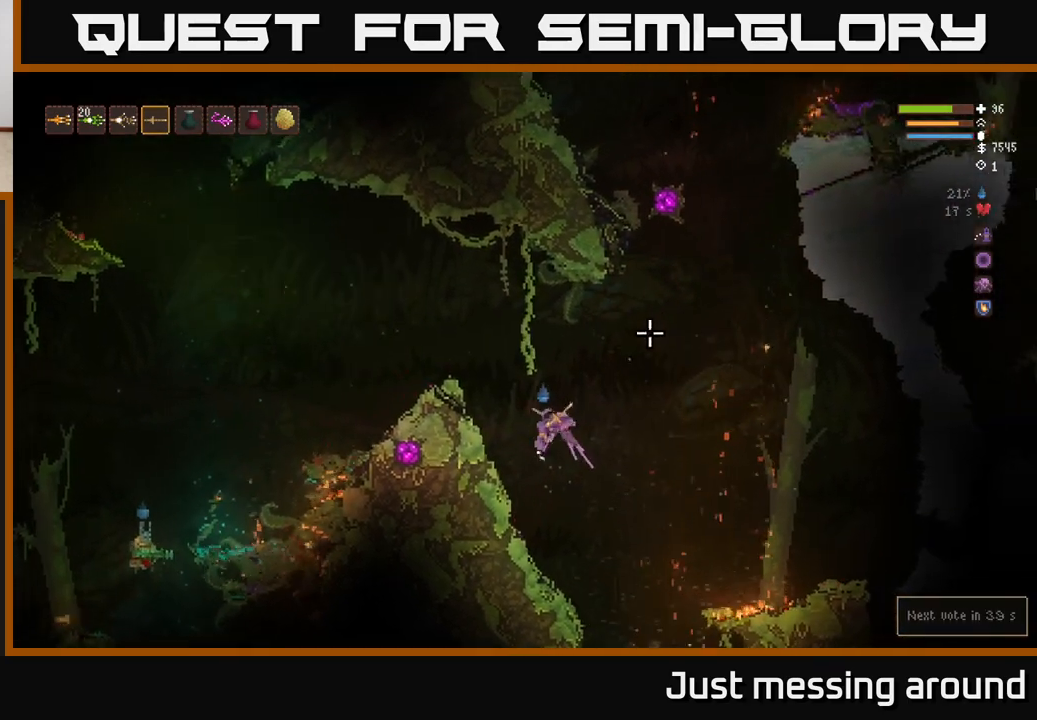
{"buttons": [], "left_stick": "center", "right_stick": "up-right", "events": [[150, "L2", "up"], [383, "left_stick", "center"]]}
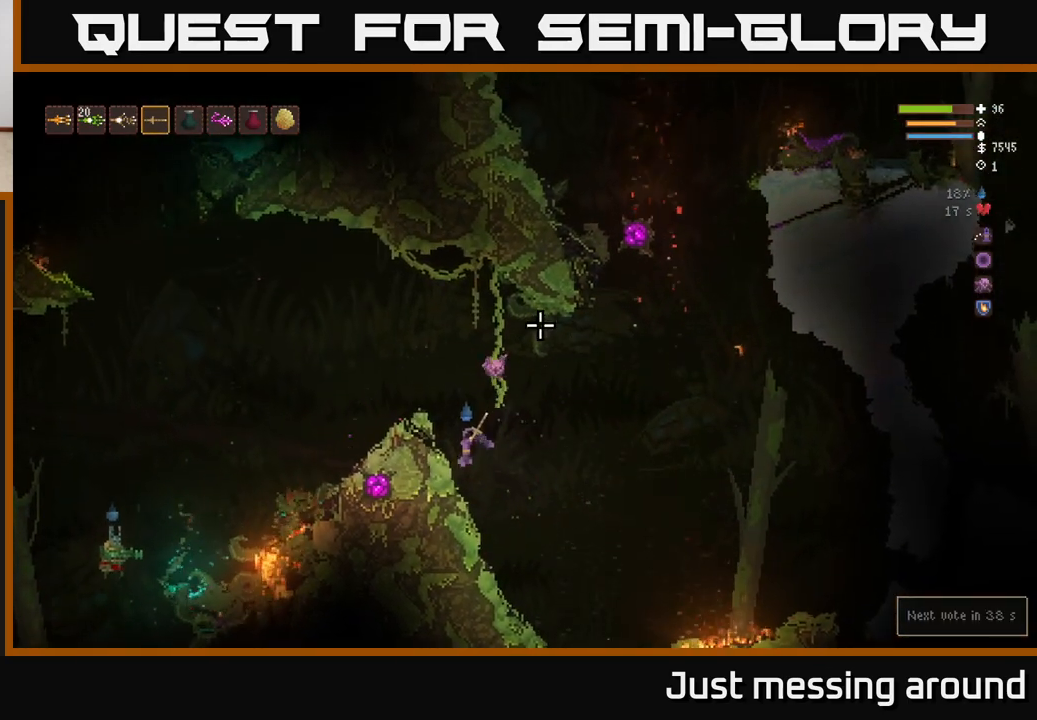
{"buttons": [], "left_stick": "center", "right_stick": "left", "events": [[317, "right_stick", "up-left"], [417, "right_stick", "left"]]}
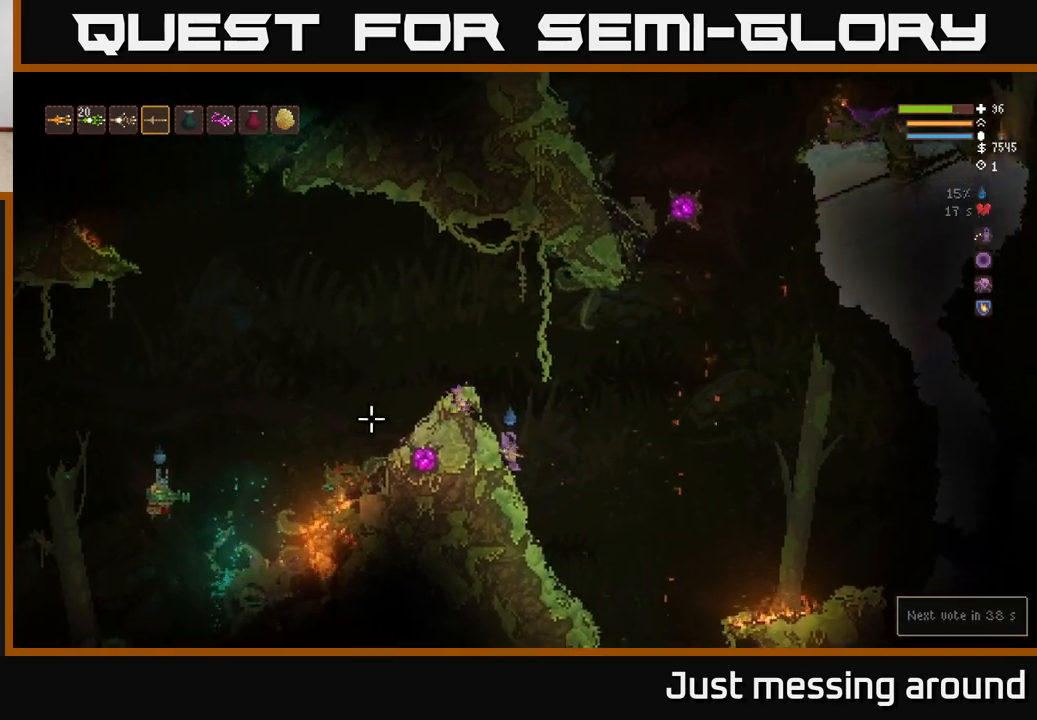
{"buttons": ["R2"], "left_stick": "left", "right_stick": "left", "events": [[50, "L2", "down"], [117, "left_stick", "left"], [417, "R2", "down"], [483, "L2", "up"]]}
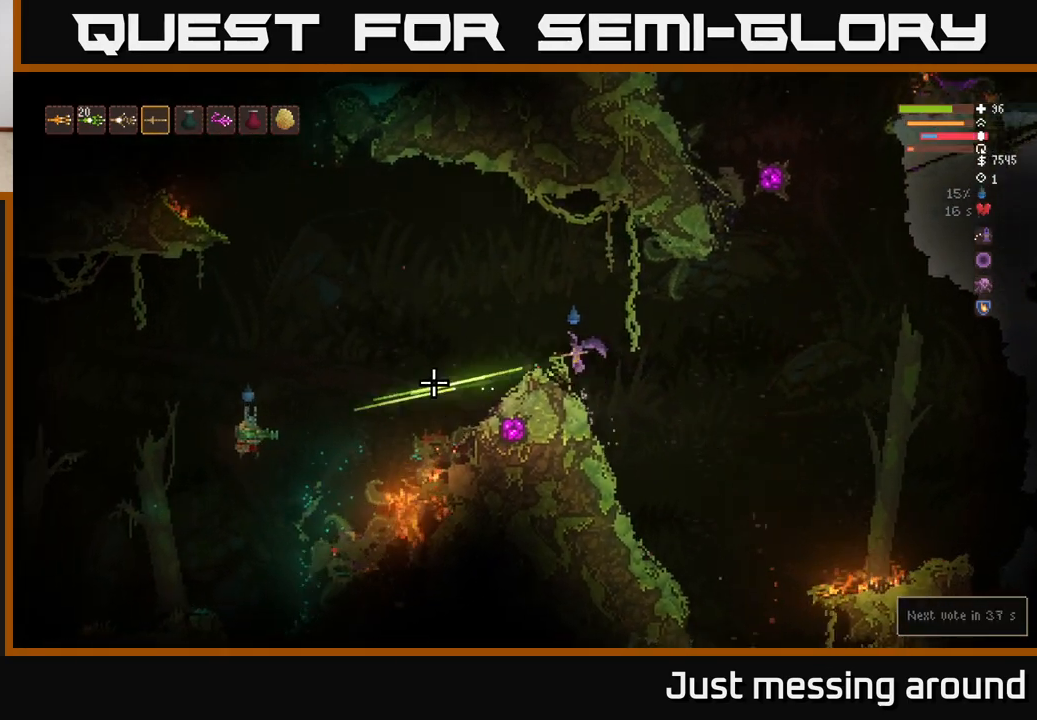
{"buttons": [], "left_stick": "left", "right_stick": "left", "events": [[17, "left_stick", "center"], [67, "left_stick", "right"], [183, "R2", "up"], [367, "left_stick", "center"], [433, "left_stick", "left"]]}
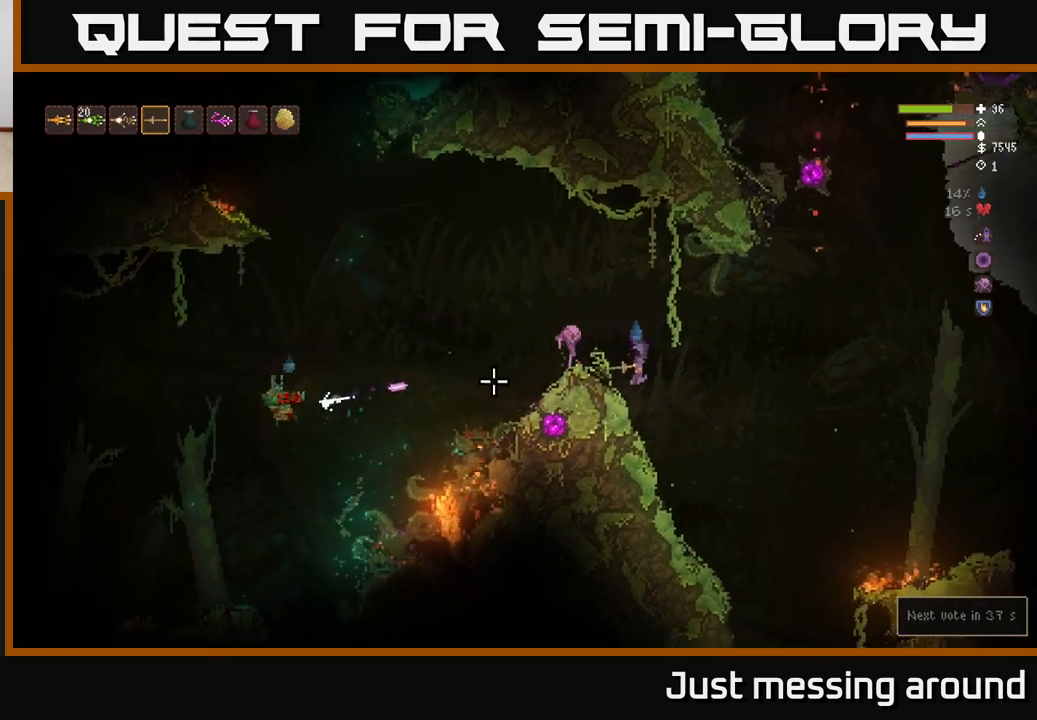
{"buttons": [], "left_stick": "center", "right_stick": "left", "events": [[133, "left_stick", "center"]]}
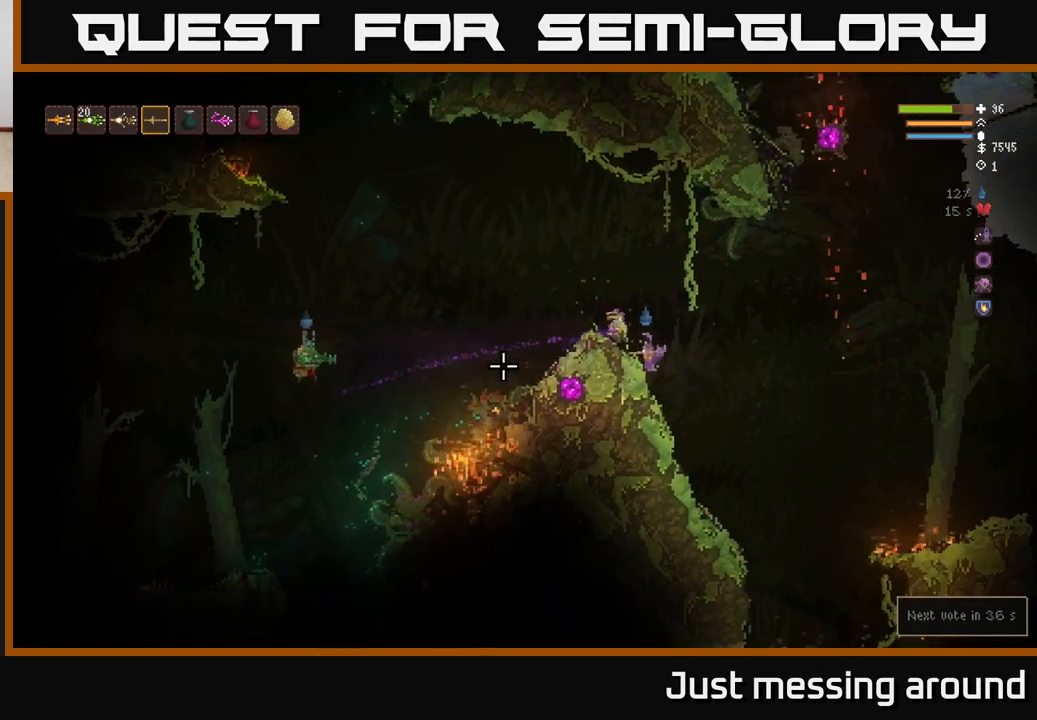
{"buttons": ["L2", "R2"], "left_stick": "up-left", "right_stick": "left", "events": [[167, "L2", "down"], [233, "left_stick", "right"], [400, "R2", "down"], [433, "left_stick", "up-left"]]}
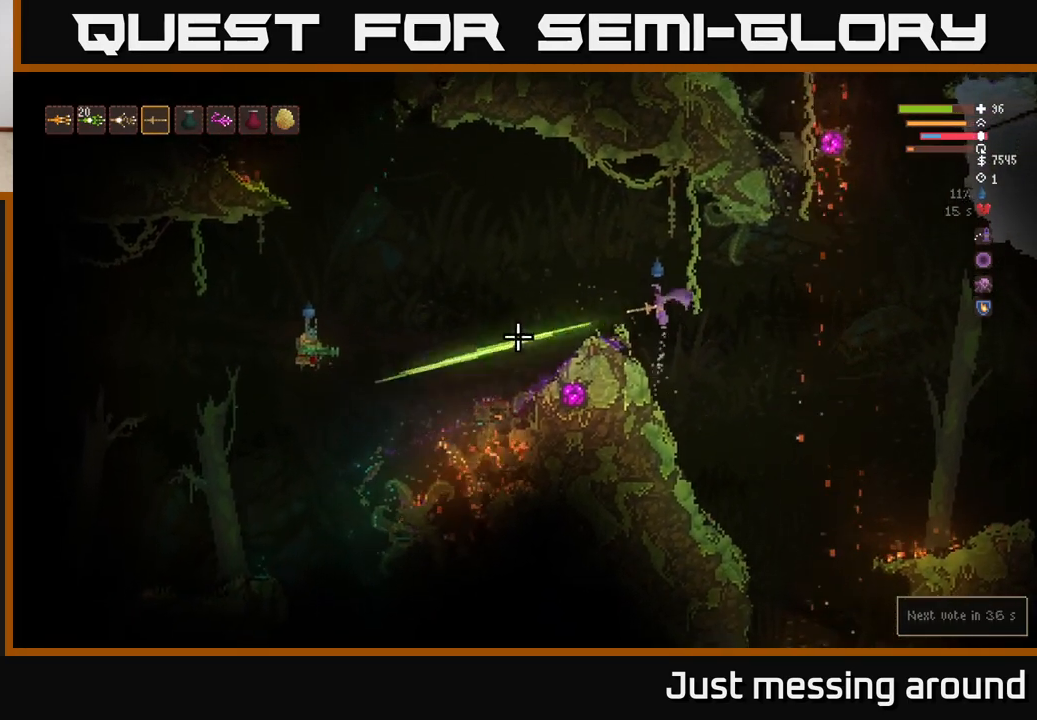
{"buttons": ["R2"], "left_stick": "center", "right_stick": "left", "events": [[33, "left_stick", "right"], [83, "L2", "up"], [83, "R2", "up"], [200, "left_stick", "left"], [433, "left_stick", "center"], [450, "R2", "down"]]}
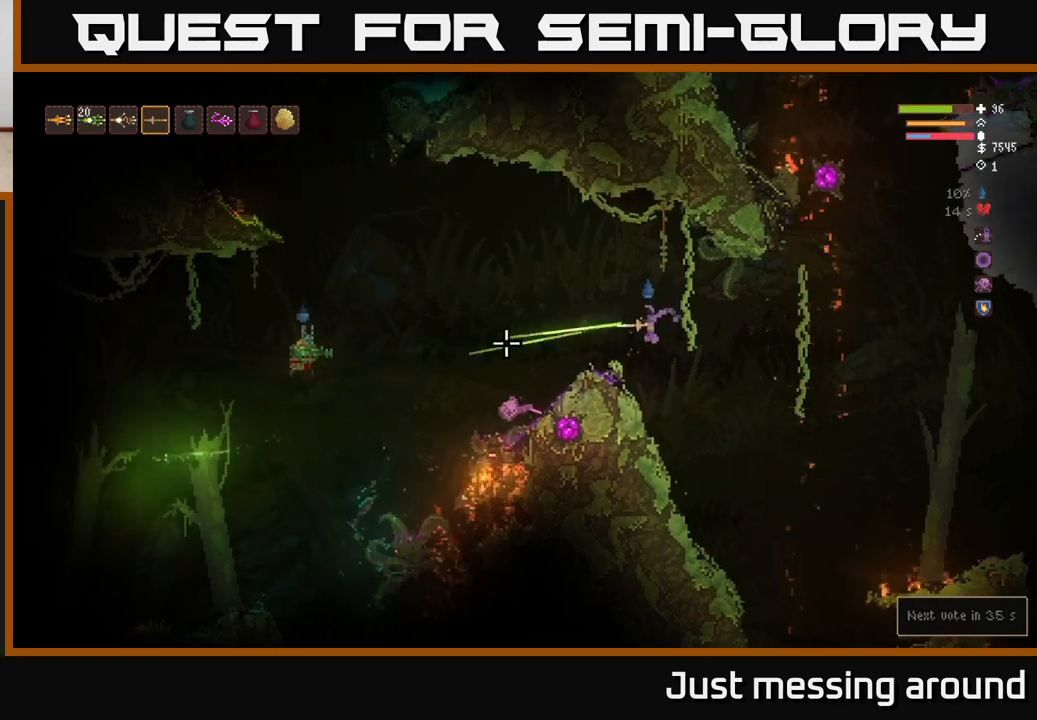
{"buttons": [], "left_stick": "left", "right_stick": "left", "events": [[100, "left_stick", "right"], [250, "R2", "up"], [383, "left_stick", "center"], [483, "left_stick", "left"]]}
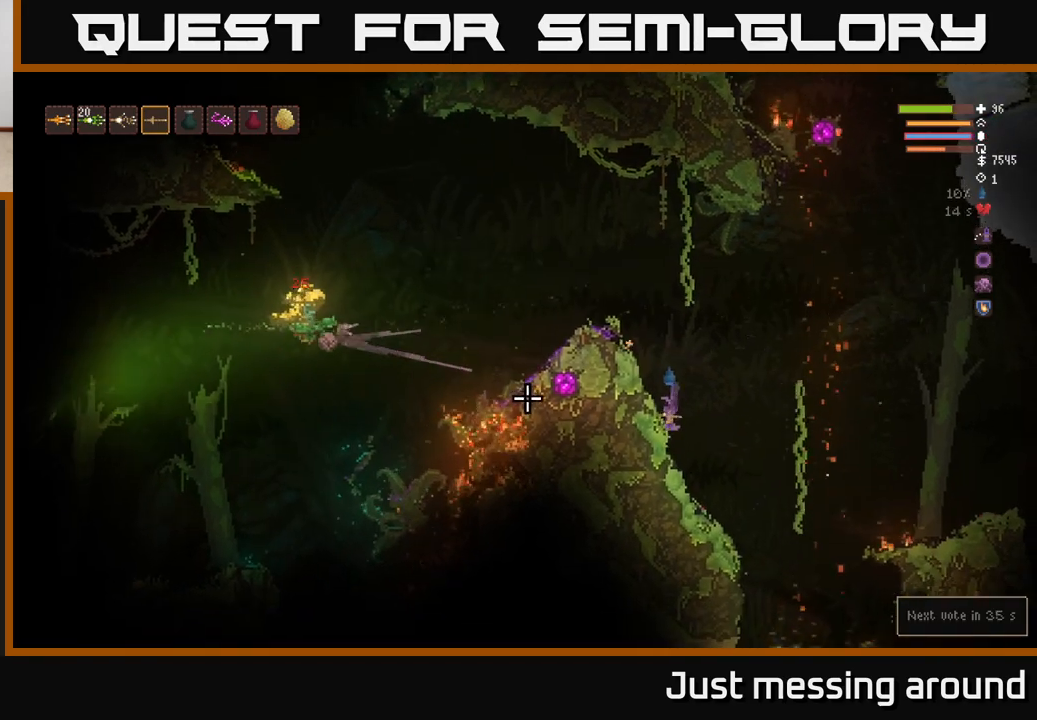
{"buttons": ["L2"], "left_stick": "up-left", "right_stick": "left", "events": [[83, "L2", "down"], [400, "left_stick", "up-left"]]}
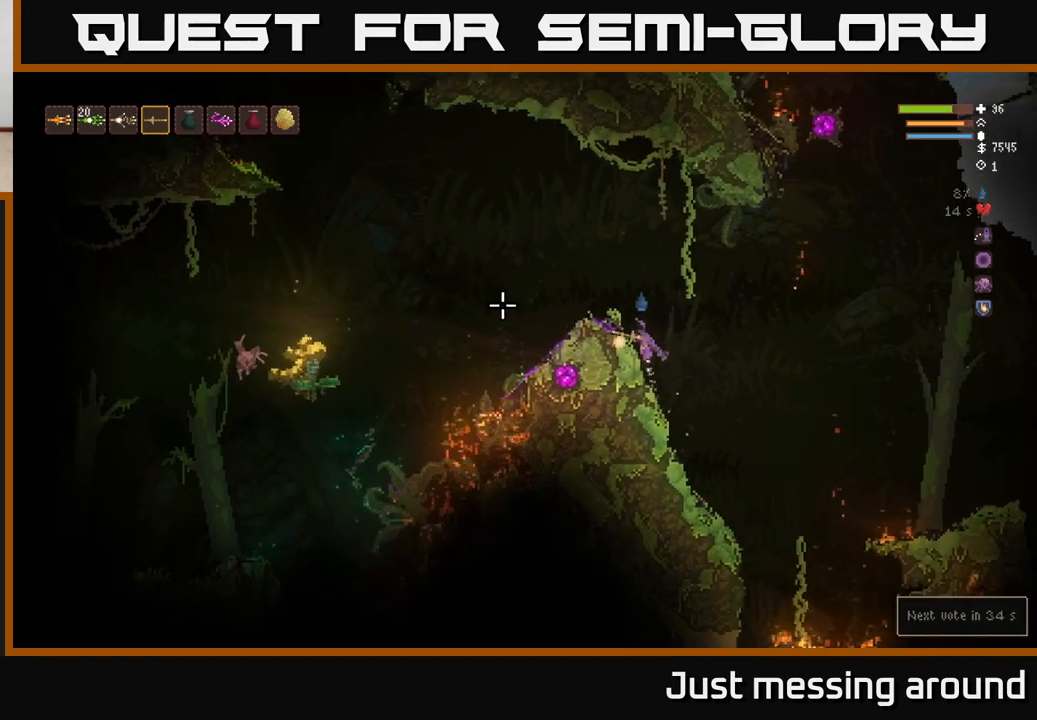
{"buttons": [], "left_stick": "left", "right_stick": "left", "events": [[100, "left_stick", "left"], [317, "L2", "up"]]}
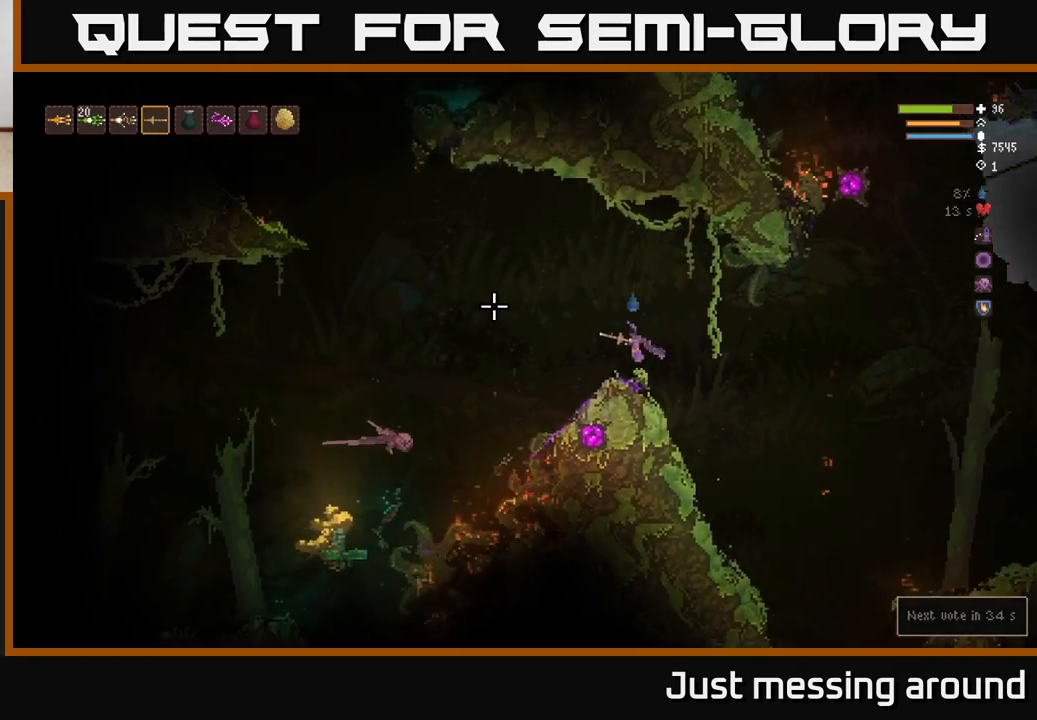
{"buttons": [], "left_stick": "left", "right_stick": "left", "events": [[367, "L2", "down"], [500, "L2", "up"]]}
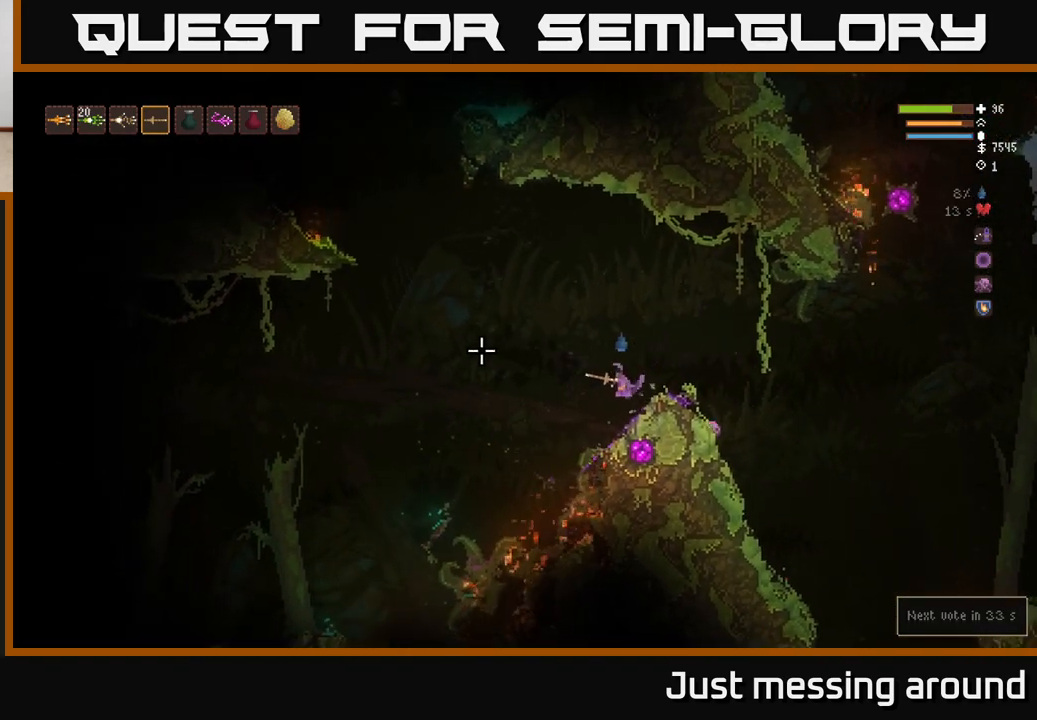
{"buttons": [], "left_stick": "left", "right_stick": "down-left", "events": [[350, "right_stick", "down-left"]]}
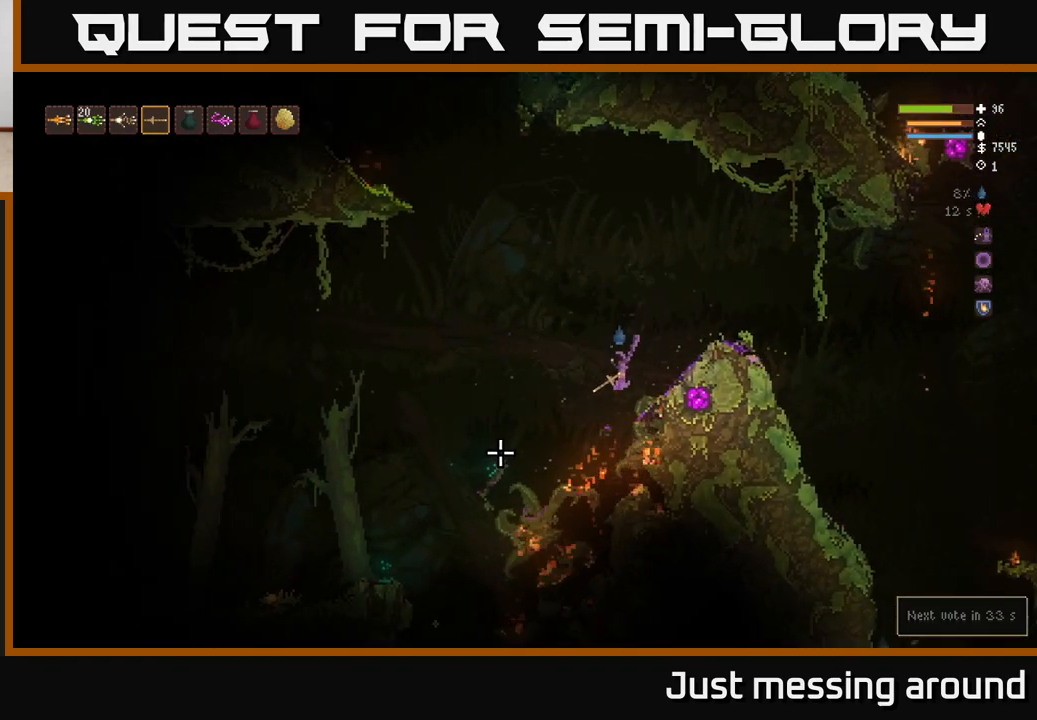
{"buttons": [], "left_stick": "left", "right_stick": "down-left", "events": [[50, "L2", "down"], [183, "L2", "up"]]}
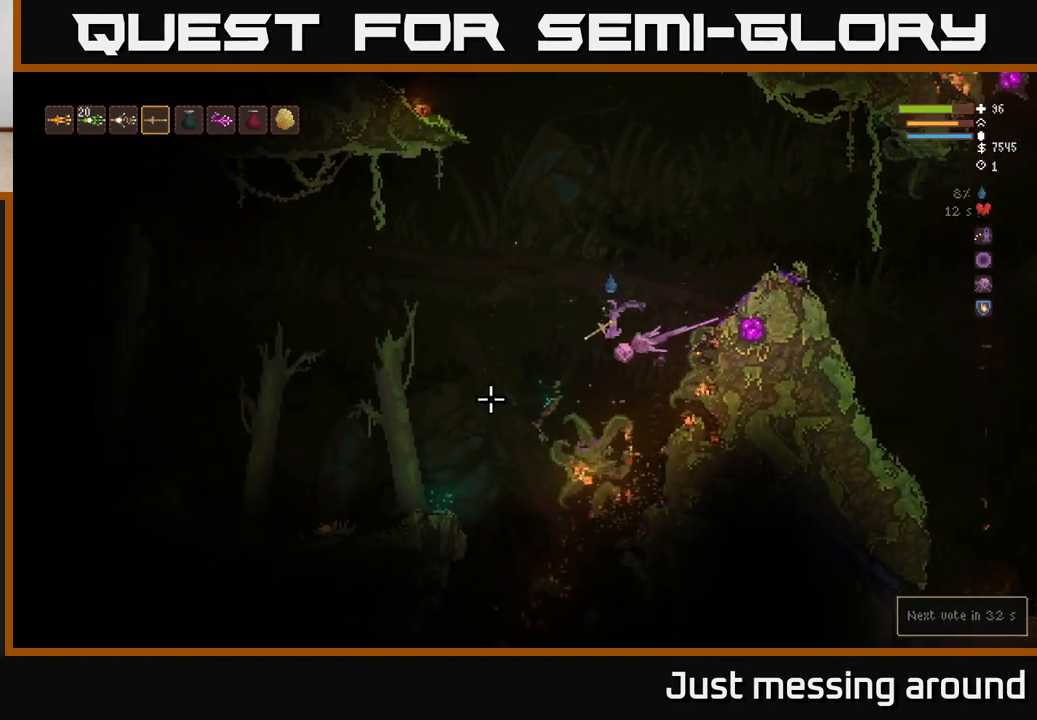
{"buttons": [], "left_stick": "left", "right_stick": "down-left", "events": [[83, "L2", "down"], [233, "L2", "up"]]}
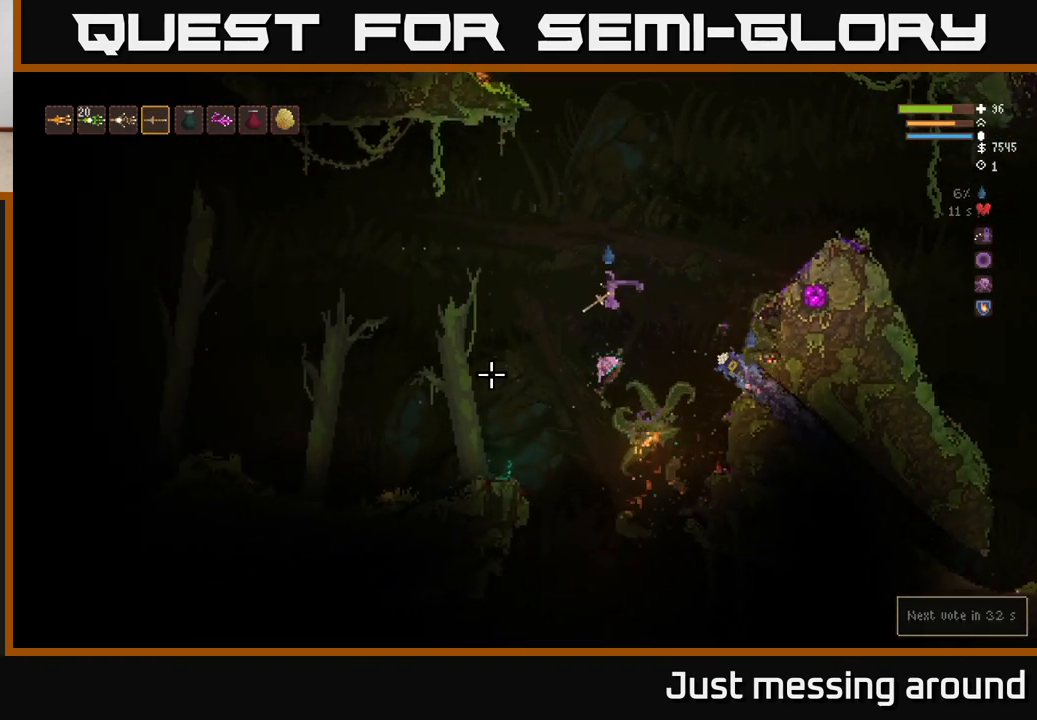
{"buttons": [], "left_stick": "left", "right_stick": "down-left", "events": [[233, "L2", "down"], [367, "L2", "up"]]}
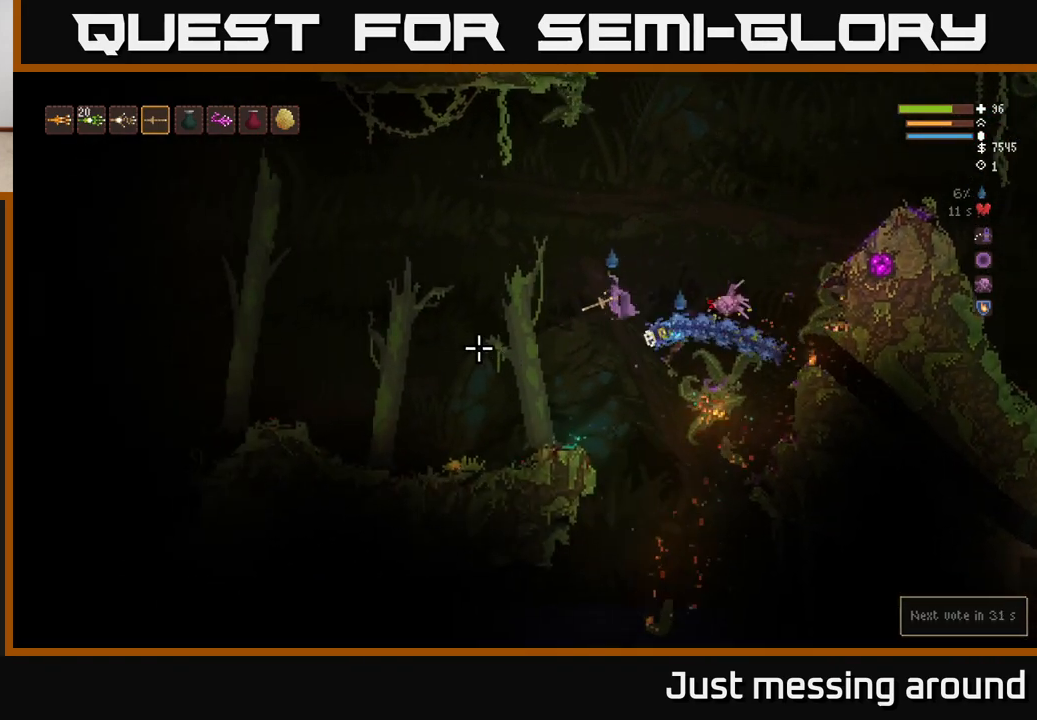
{"buttons": [], "left_stick": "left", "right_stick": "down-right", "events": [[117, "L2", "down"], [233, "right_stick", "down-right"], [267, "R2", "down"], [433, "L2", "up"], [467, "R2", "up"]]}
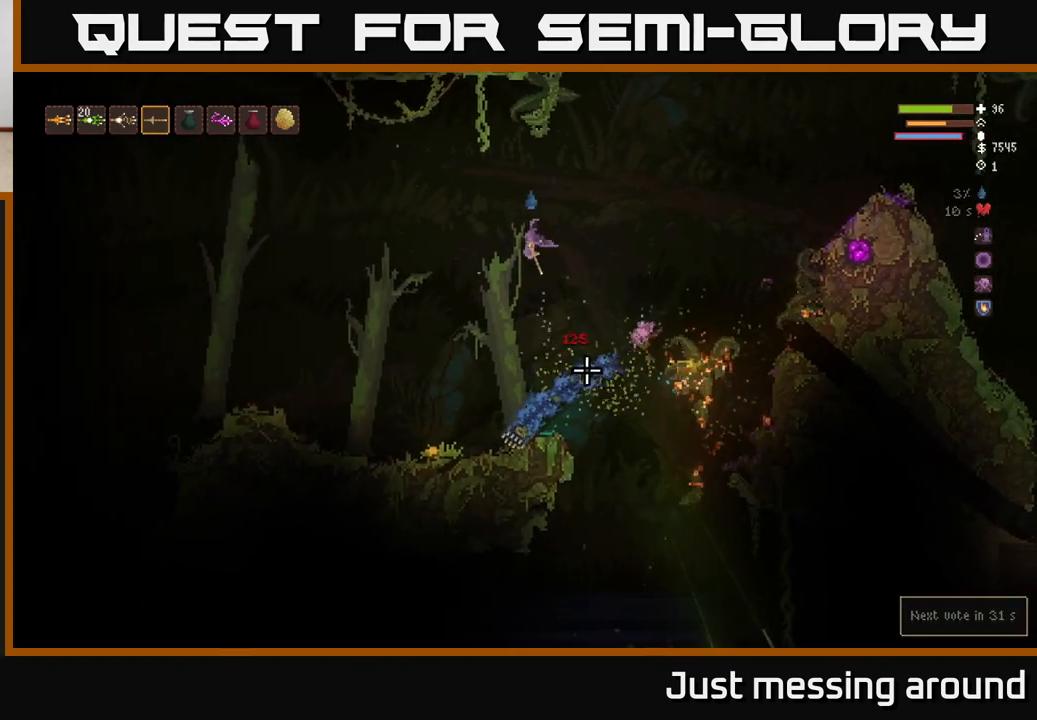
{"buttons": ["R2"], "left_stick": "left", "right_stick": "down", "events": [[33, "right_stick", "down"], [383, "R2", "down"]]}
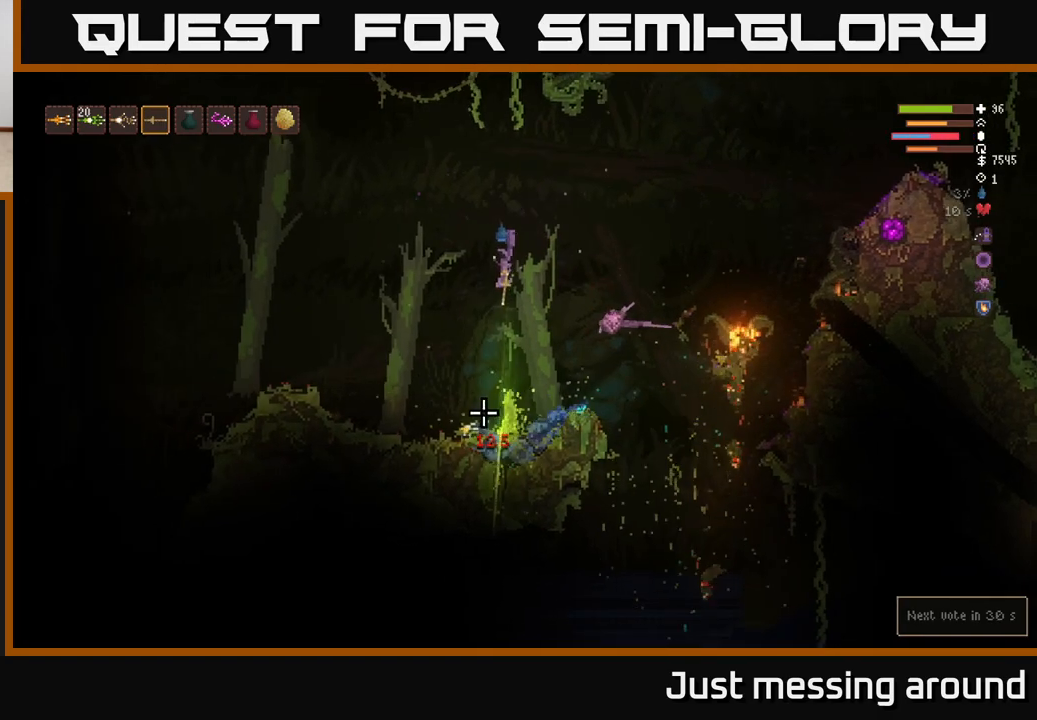
{"buttons": ["L2"], "left_stick": "up-left", "right_stick": "down-right", "events": [[150, "R2", "up"], [150, "left_stick", "center"], [200, "L2", "down"], [217, "left_stick", "up-left"], [433, "right_stick", "down-right"]]}
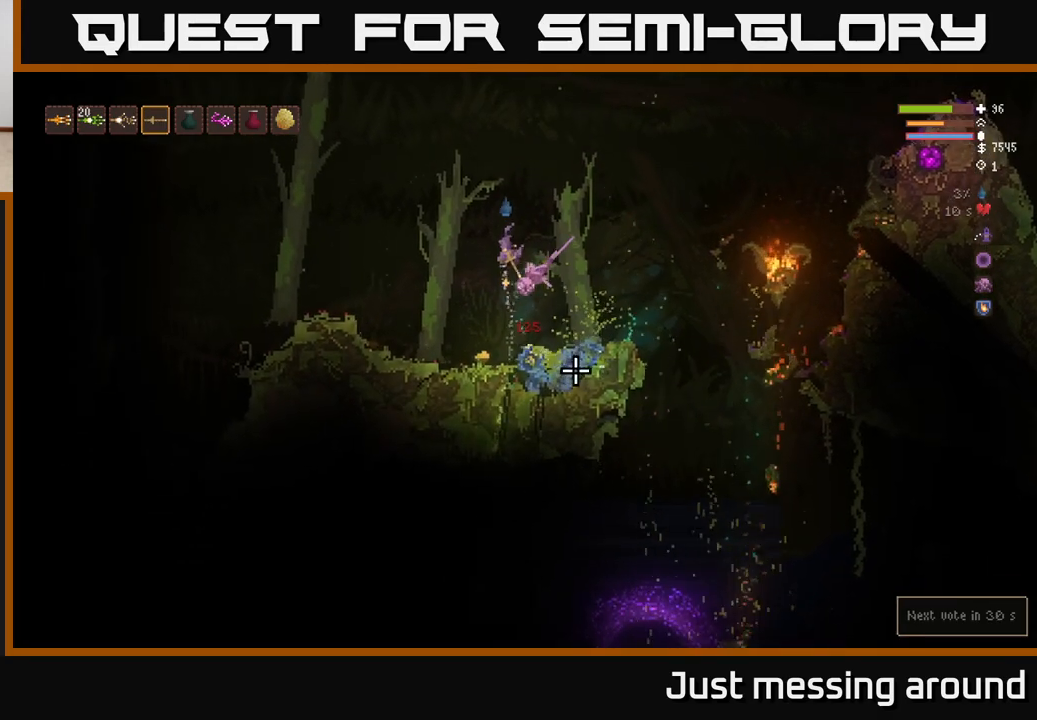
{"buttons": [], "left_stick": "left", "right_stick": "right", "events": [[50, "L2", "up"], [133, "left_stick", "center"], [133, "right_stick", "down"], [250, "right_stick", "center"], [300, "left_stick", "left"], [483, "right_stick", "right"]]}
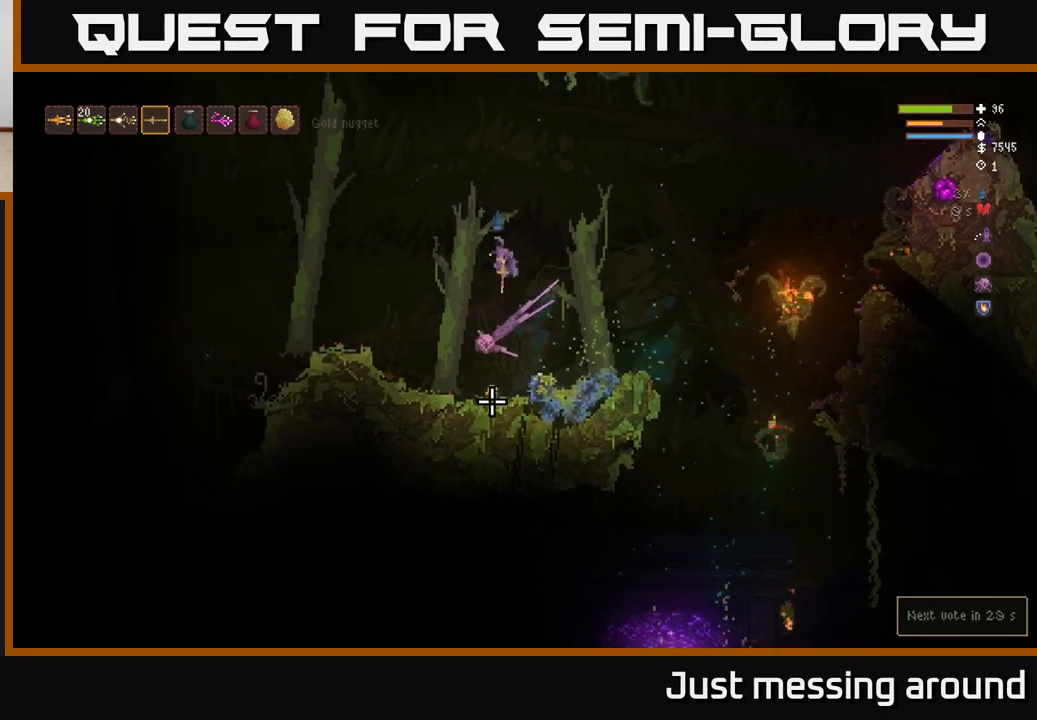
{"buttons": [], "left_stick": "right", "right_stick": "right", "events": [[150, "left_stick", "center"], [417, "left_stick", "right"]]}
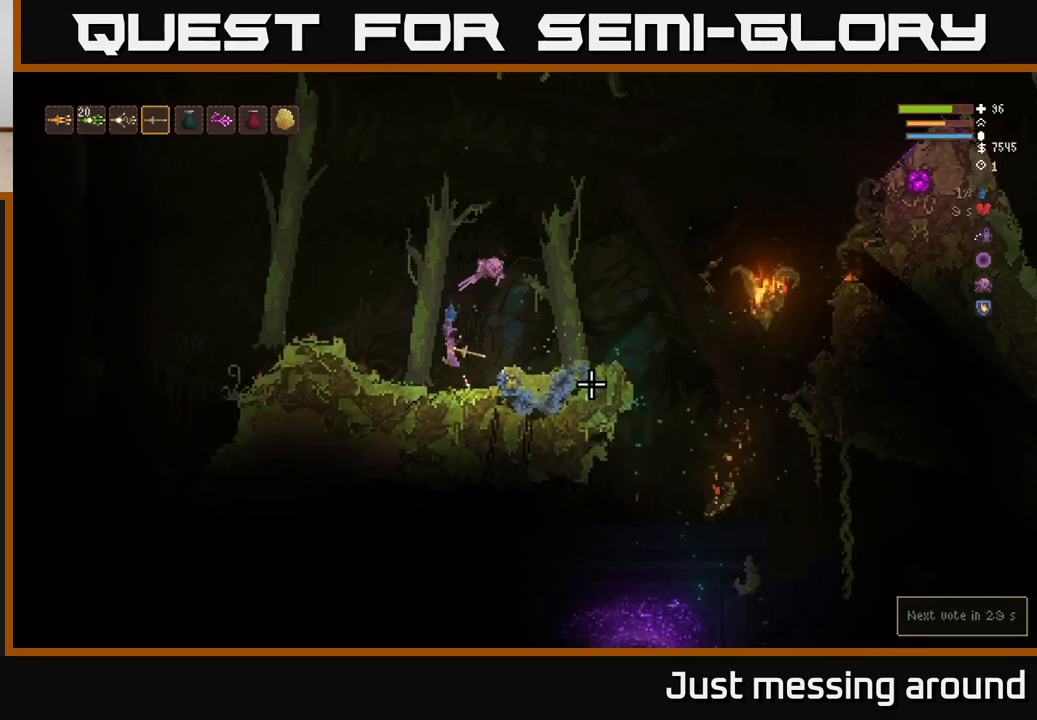
{"buttons": [], "left_stick": "right", "right_stick": "down-right", "events": [[267, "L2", "down"], [383, "right_stick", "down-right"], [433, "L2", "up"]]}
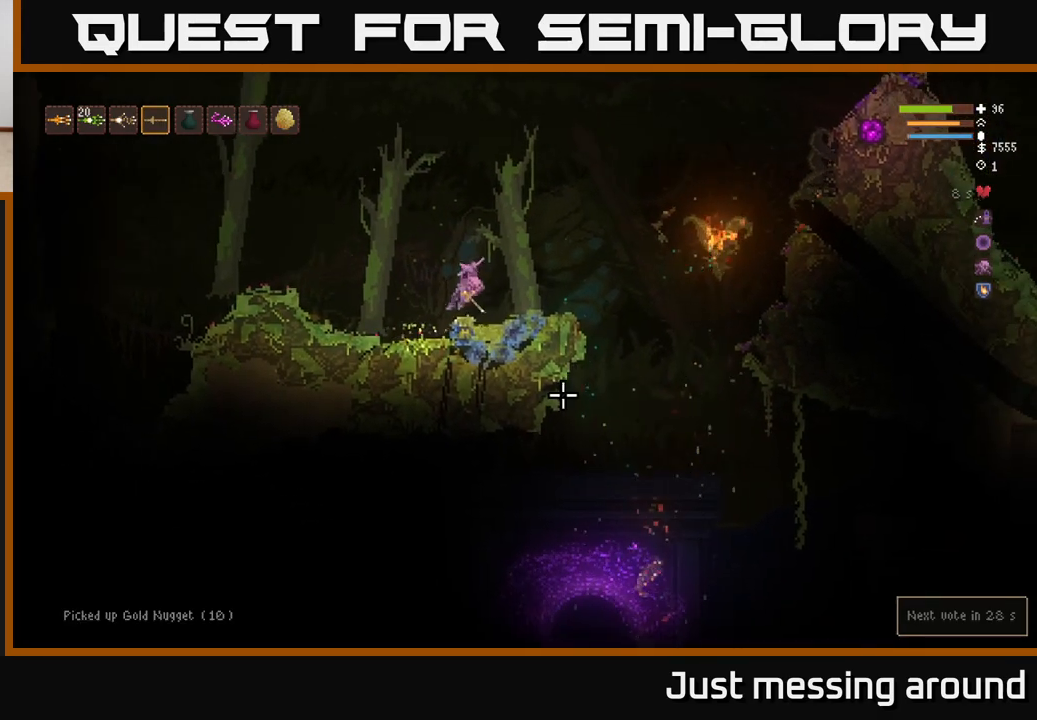
{"buttons": [], "left_stick": "right", "right_stick": "down-right", "events": [[283, "L2", "down"], [433, "L2", "up"]]}
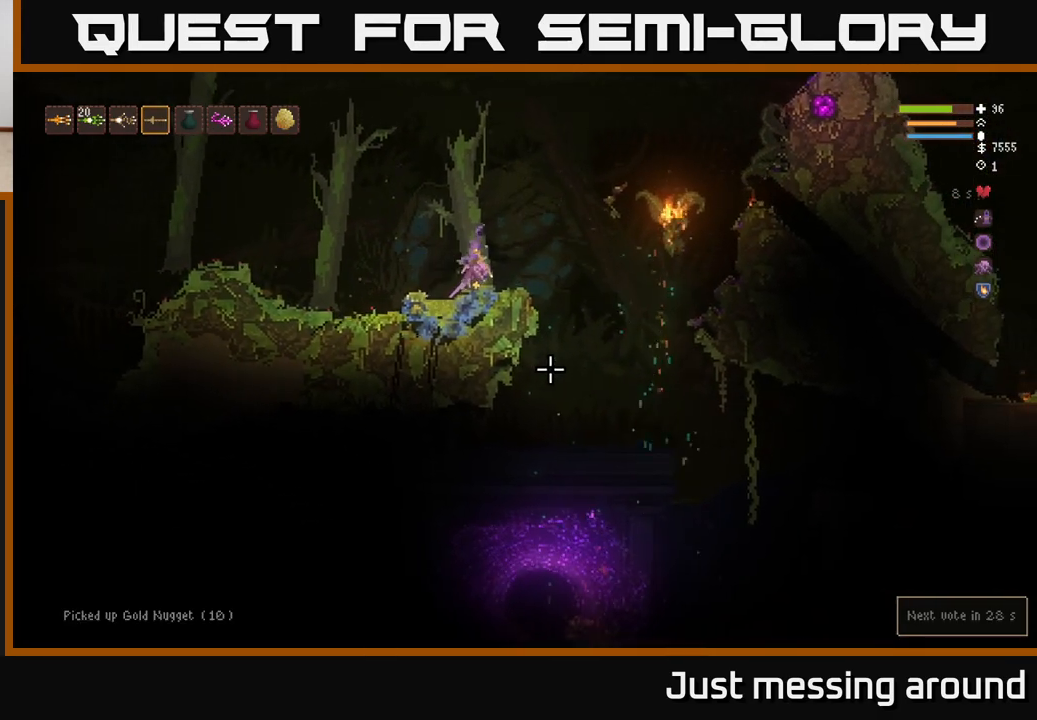
{"buttons": [], "left_stick": "right", "right_stick": "down-right", "events": []}
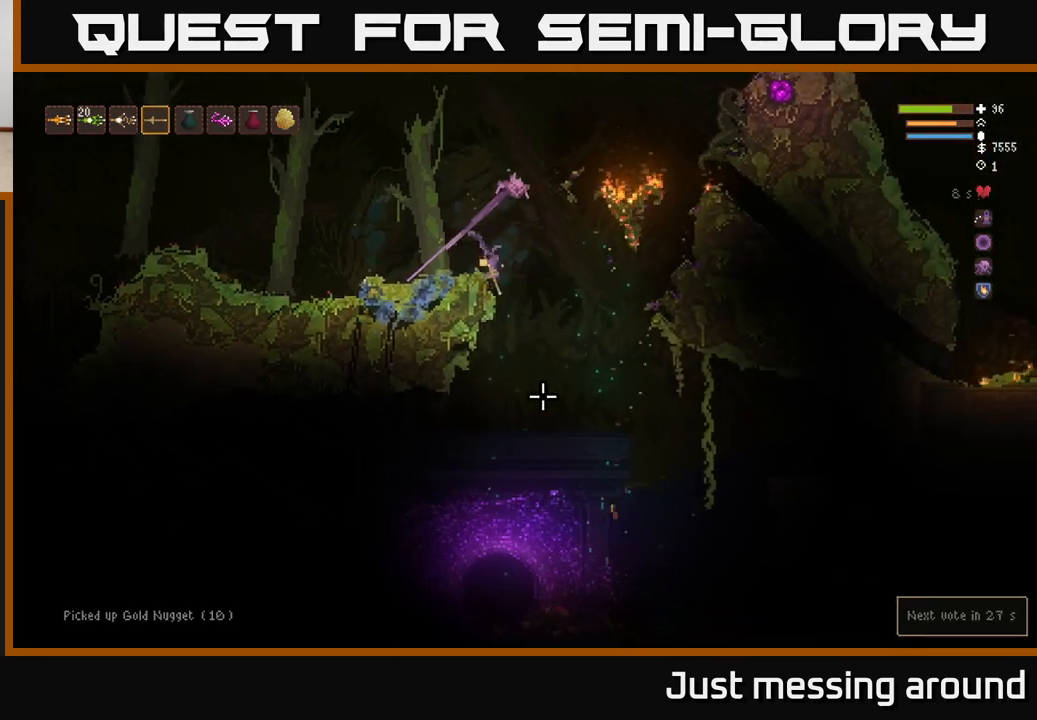
{"buttons": ["L2"], "left_stick": "right", "right_stick": "down", "events": [[33, "right_stick", "down"], [483, "L2", "down"]]}